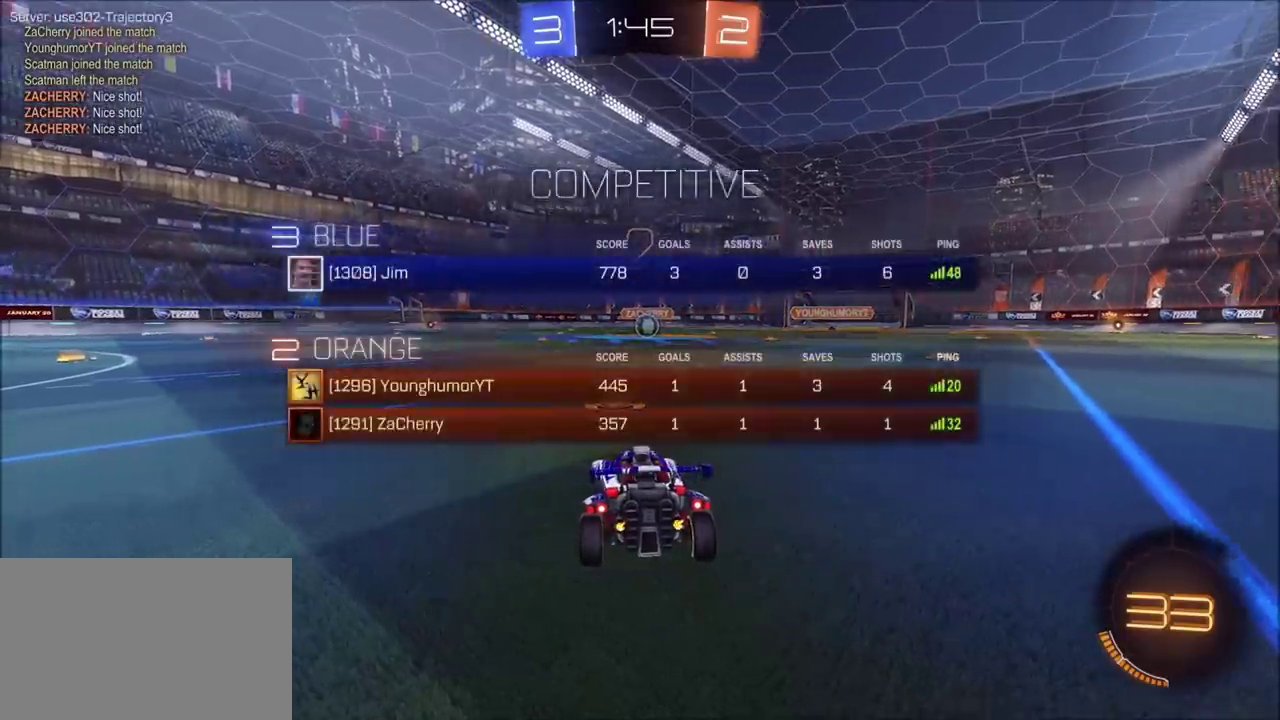
Gameplay with a controller (PlayStation layout); each line is a JSON object with the inputs held at the frame after it. "events" lists button and stick changes between this image and that frame as [ms after this image, input, new state], when the widget could be followed in between. Not read: DPAD_RIGHT R1.
{"buttons": ["R2"], "left_stick": "center", "right_stick": "center", "events": [[283, "R2", "down"], [317, "TRIANGLE", "down"], [433, "TRIANGLE", "up"]]}
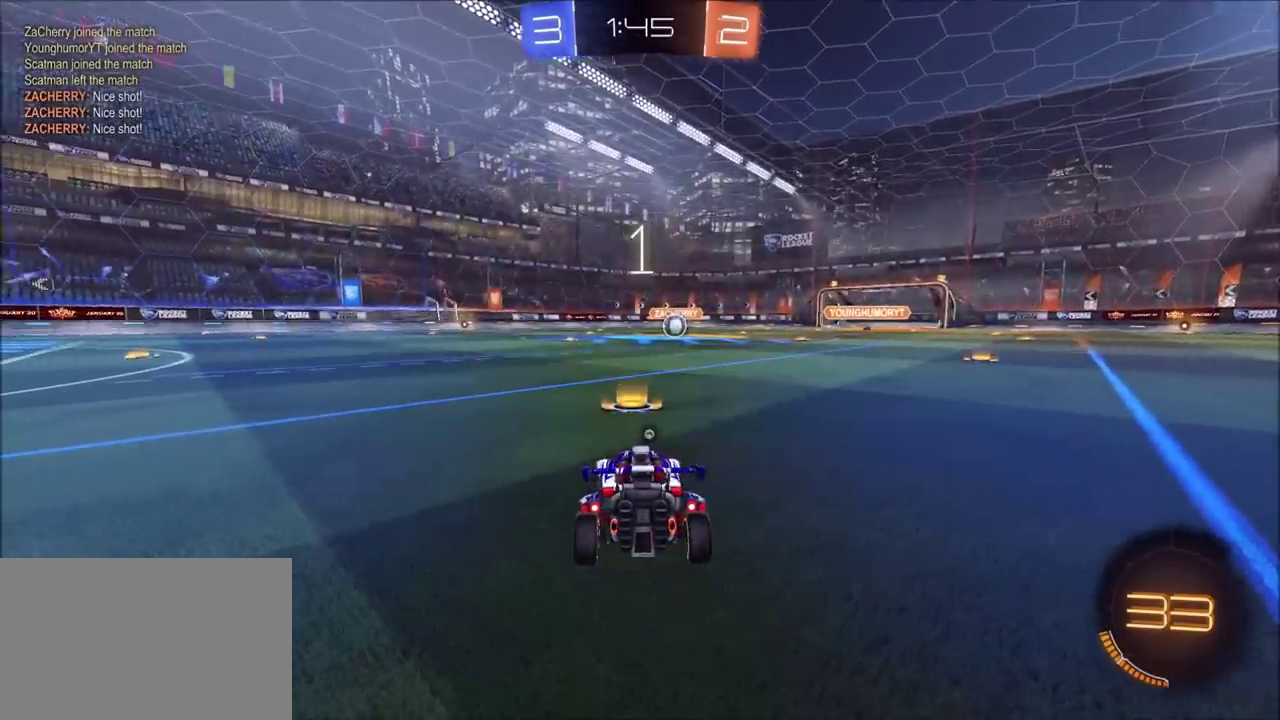
{"buttons": ["CIRCLE", "R2"], "left_stick": "center", "right_stick": "center", "events": [[433, "CIRCLE", "down"]]}
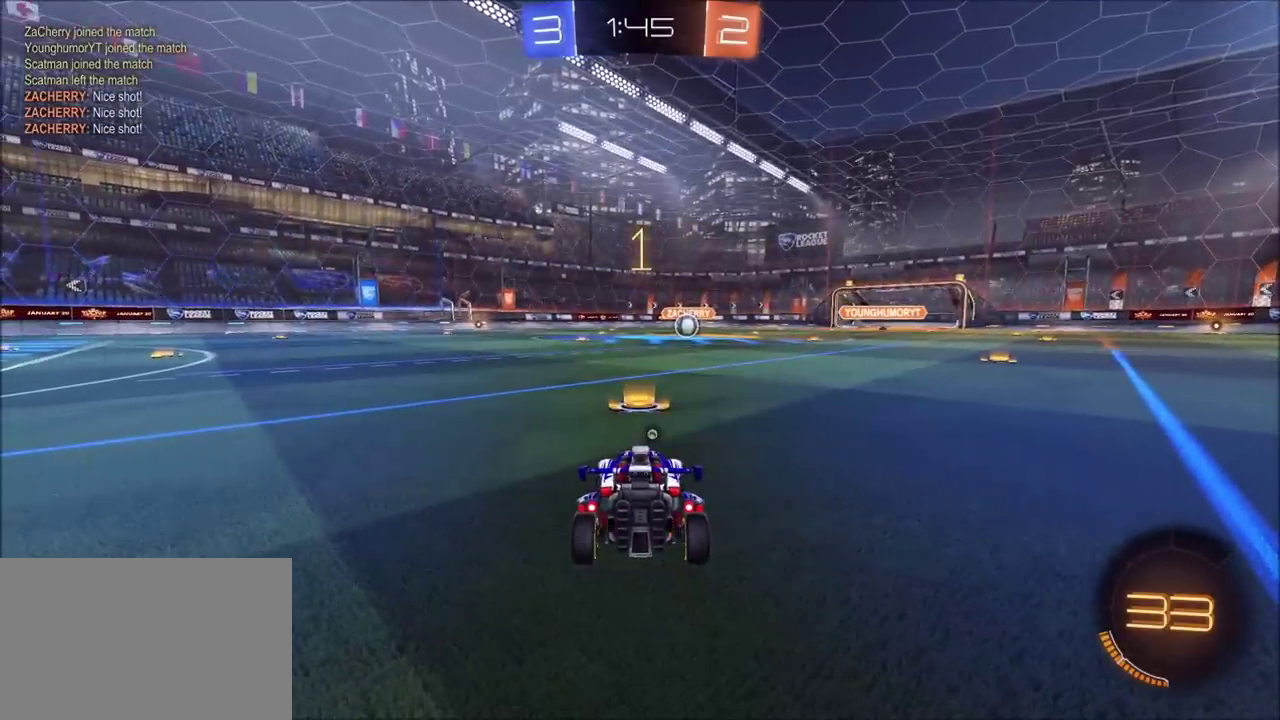
{"buttons": ["R2"], "left_stick": "center", "right_stick": "center", "events": [[417, "CIRCLE", "up"]]}
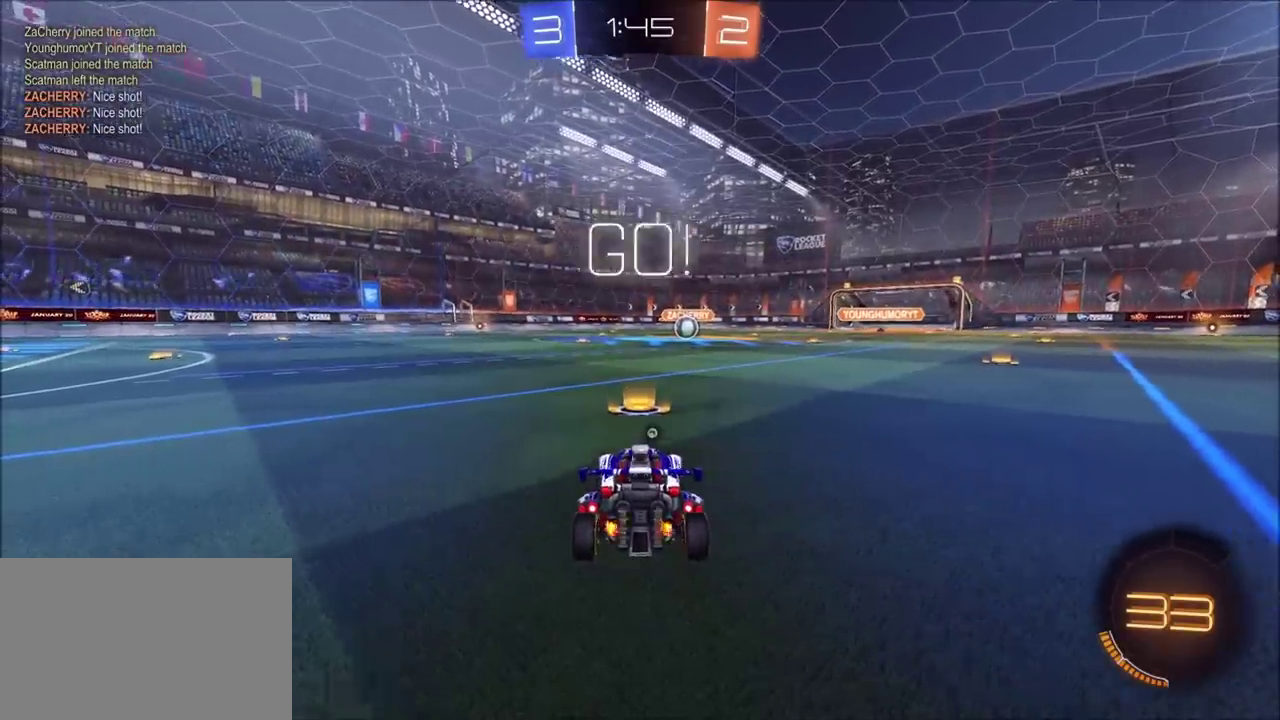
{"buttons": ["TRIANGLE", "R2"], "left_stick": "center", "right_stick": "center", "events": [[17, "left_stick", "up"], [83, "CROSS", "down"], [317, "CROSS", "up"], [317, "TRIANGLE", "down"], [333, "left_stick", "center"], [383, "TRIANGLE", "up"], [483, "TRIANGLE", "down"]]}
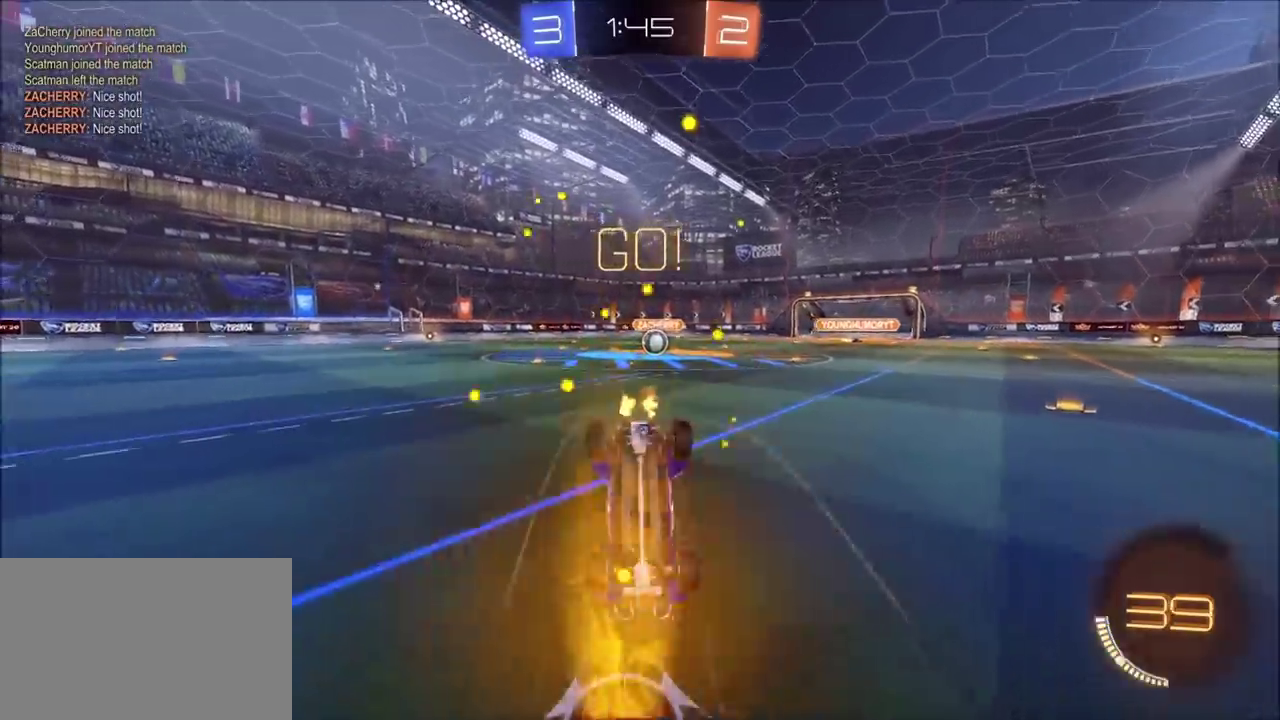
{"buttons": ["R2"], "left_stick": "left", "right_stick": "center", "events": [[67, "TRIANGLE", "up"], [150, "left_stick", "left"], [183, "TRIANGLE", "down"], [267, "TRIANGLE", "up"]]}
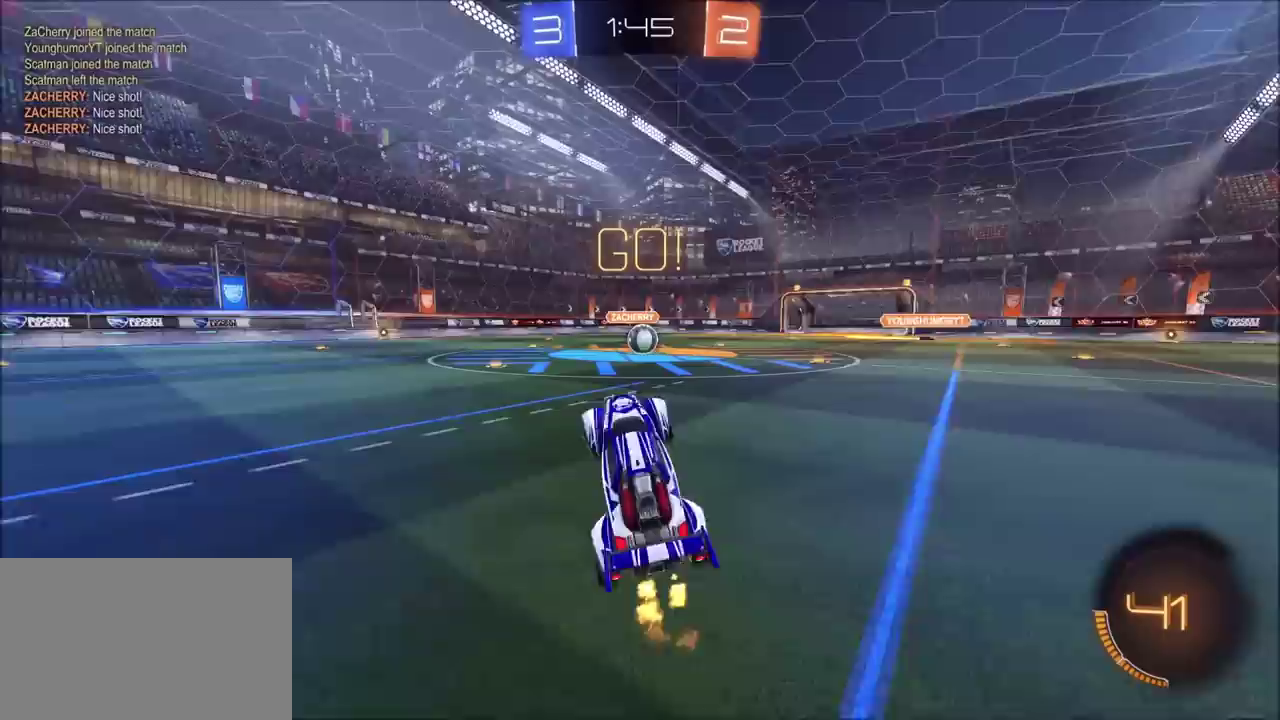
{"buttons": ["R2"], "left_stick": "left", "right_stick": "center", "events": [[383, "L1", "down"], [500, "L1", "up"]]}
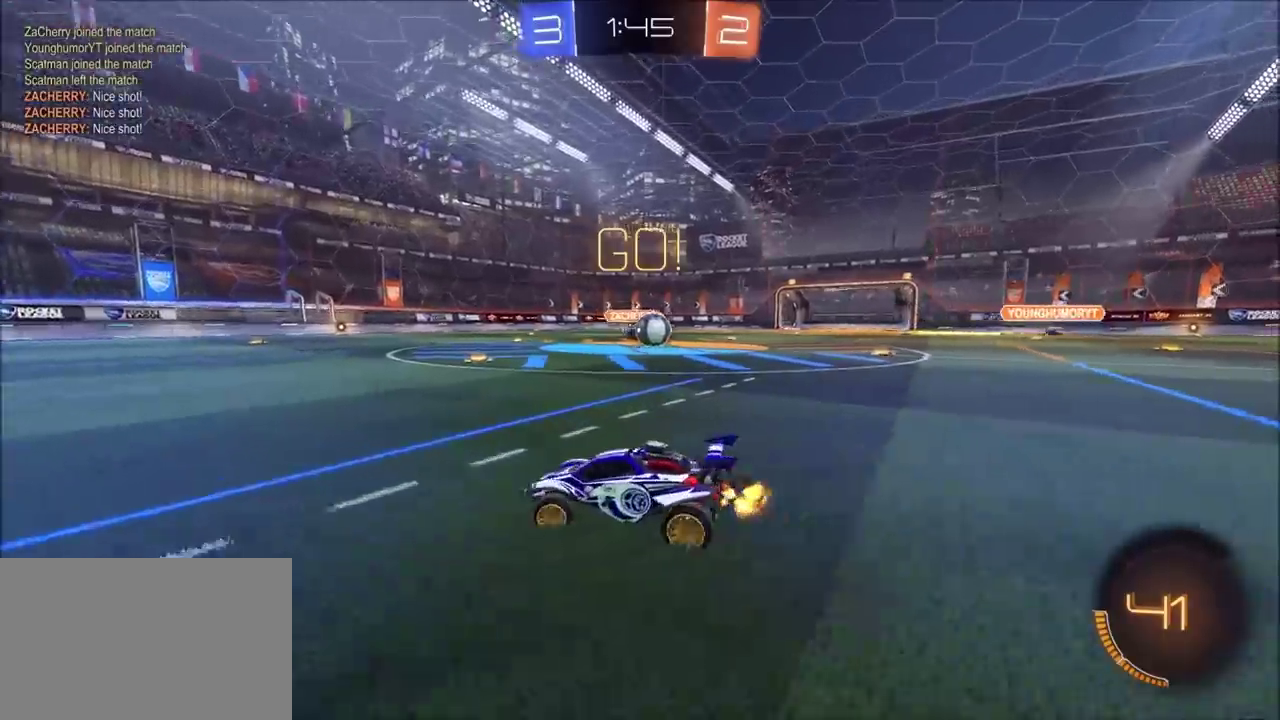
{"buttons": ["CIRCLE", "R2"], "left_stick": "up-left", "right_stick": "center", "events": [[233, "CIRCLE", "down"], [450, "left_stick", "up-left"]]}
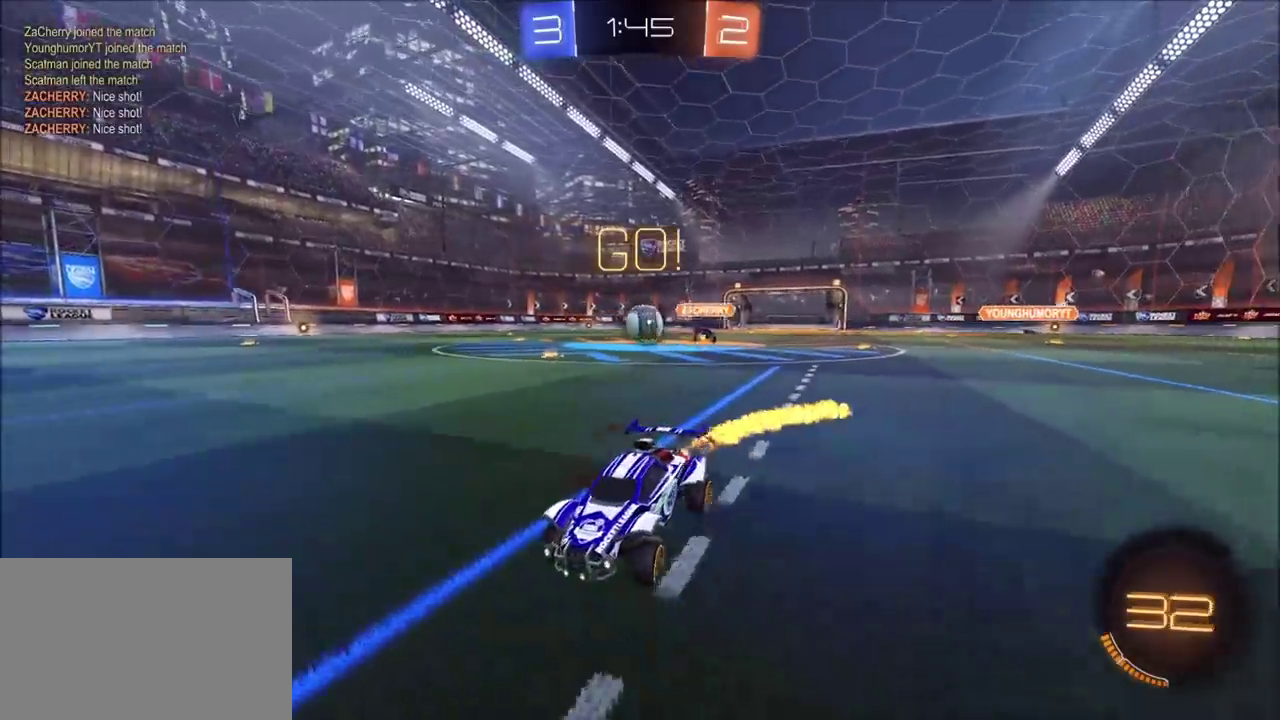
{"buttons": ["L1", "L2"], "left_stick": "right", "right_stick": "center", "events": [[33, "left_stick", "center"], [150, "left_stick", "up-right"], [200, "CIRCLE", "up"], [267, "L1", "down"], [267, "L2", "down"], [267, "R2", "up"], [450, "left_stick", "right"]]}
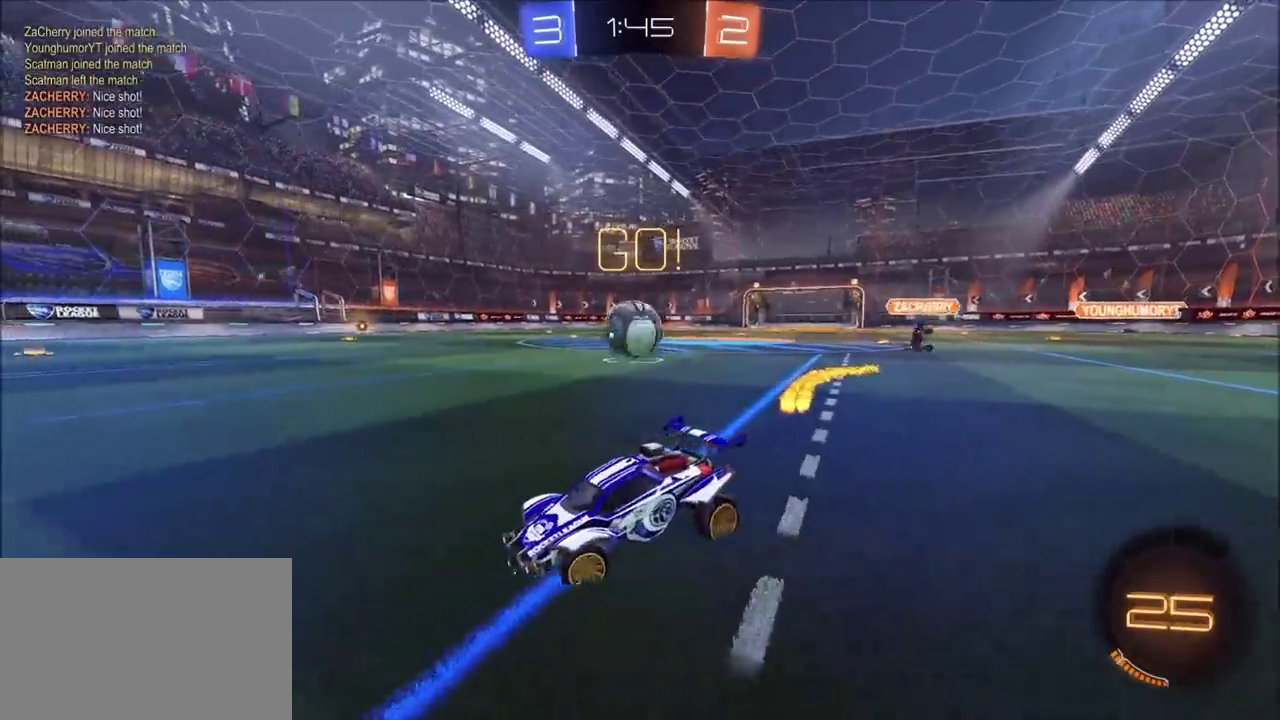
{"buttons": ["R2"], "left_stick": "center", "right_stick": "center", "events": [[50, "L2", "up"], [67, "L1", "up"], [167, "R2", "down"], [317, "CIRCLE", "down"], [333, "left_stick", "up-right"], [433, "CIRCLE", "up"], [483, "left_stick", "center"]]}
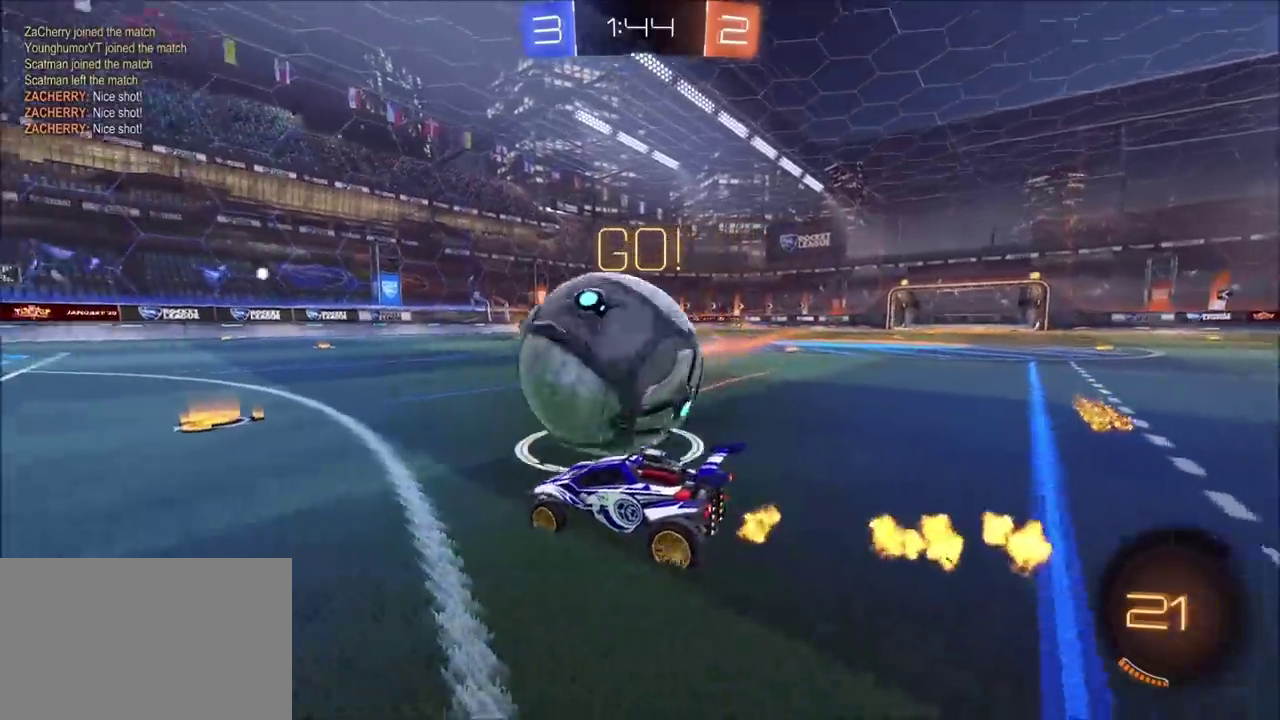
{"buttons": ["R2"], "left_stick": "center", "right_stick": "center", "events": [[33, "left_stick", "left"], [167, "left_stick", "center"], [200, "R2", "up"], [267, "left_stick", "right"], [417, "left_stick", "up-right"], [483, "R2", "down"], [500, "left_stick", "center"]]}
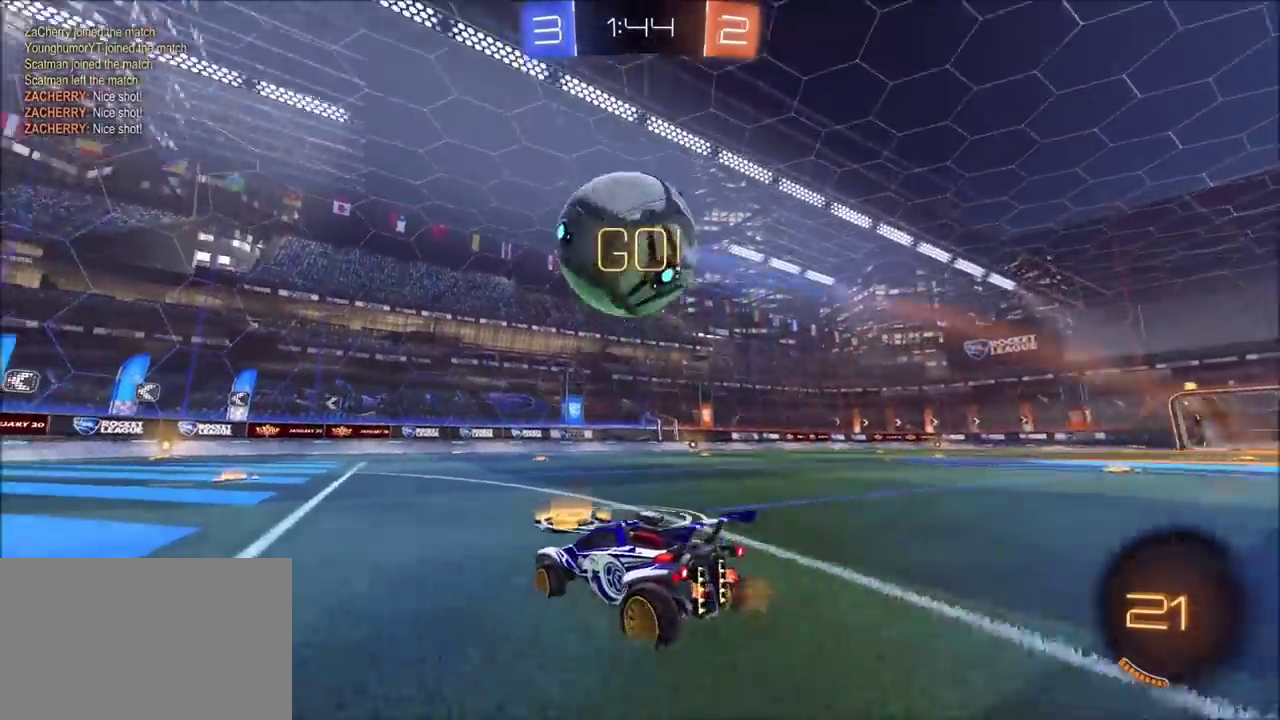
{"buttons": [], "left_stick": "center", "right_stick": "center", "events": [[167, "TRIANGLE", "down"], [233, "left_stick", "left"], [317, "TRIANGLE", "up"], [367, "R2", "up"], [433, "left_stick", "center"]]}
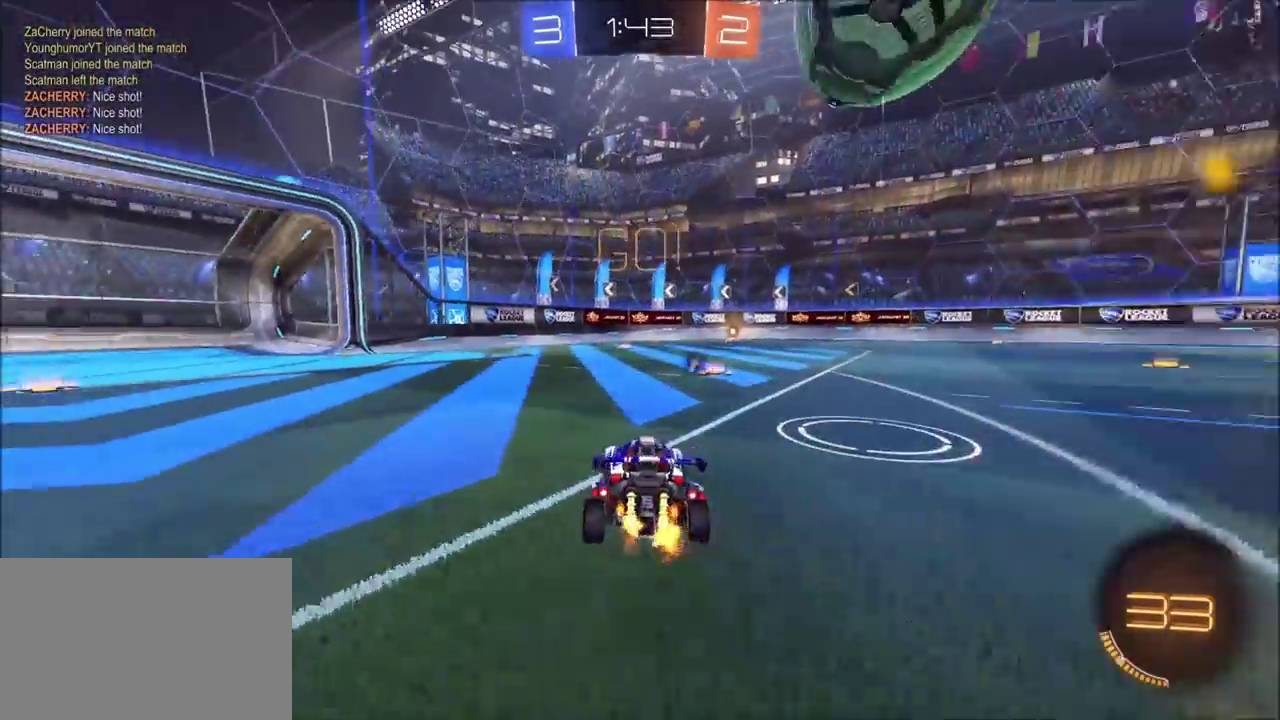
{"buttons": [], "left_stick": "center", "right_stick": "center", "events": [[17, "R2", "down"], [167, "left_stick", "up-right"], [250, "left_stick", "right"], [300, "R2", "up"], [317, "left_stick", "center"]]}
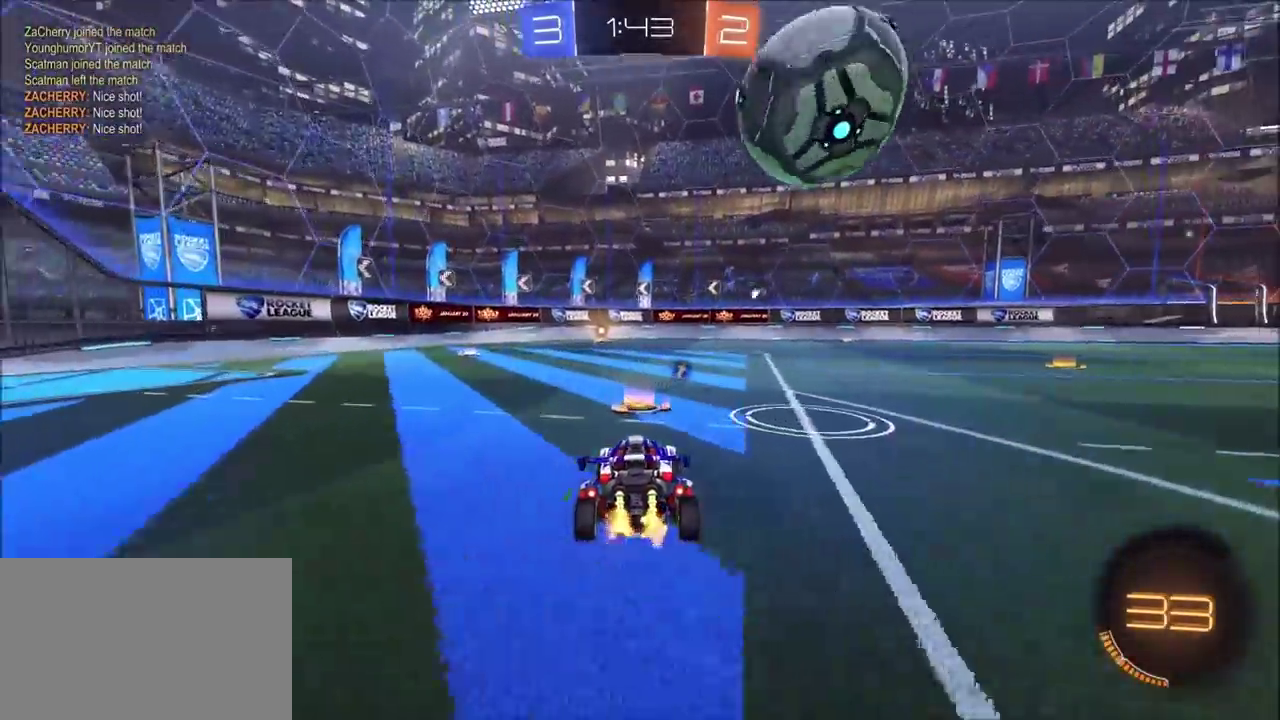
{"buttons": ["R2"], "left_stick": "right", "right_stick": "center", "events": [[50, "R2", "down"], [100, "CIRCLE", "down"], [350, "CIRCLE", "up"], [367, "R2", "up"], [450, "left_stick", "right"], [500, "R2", "down"]]}
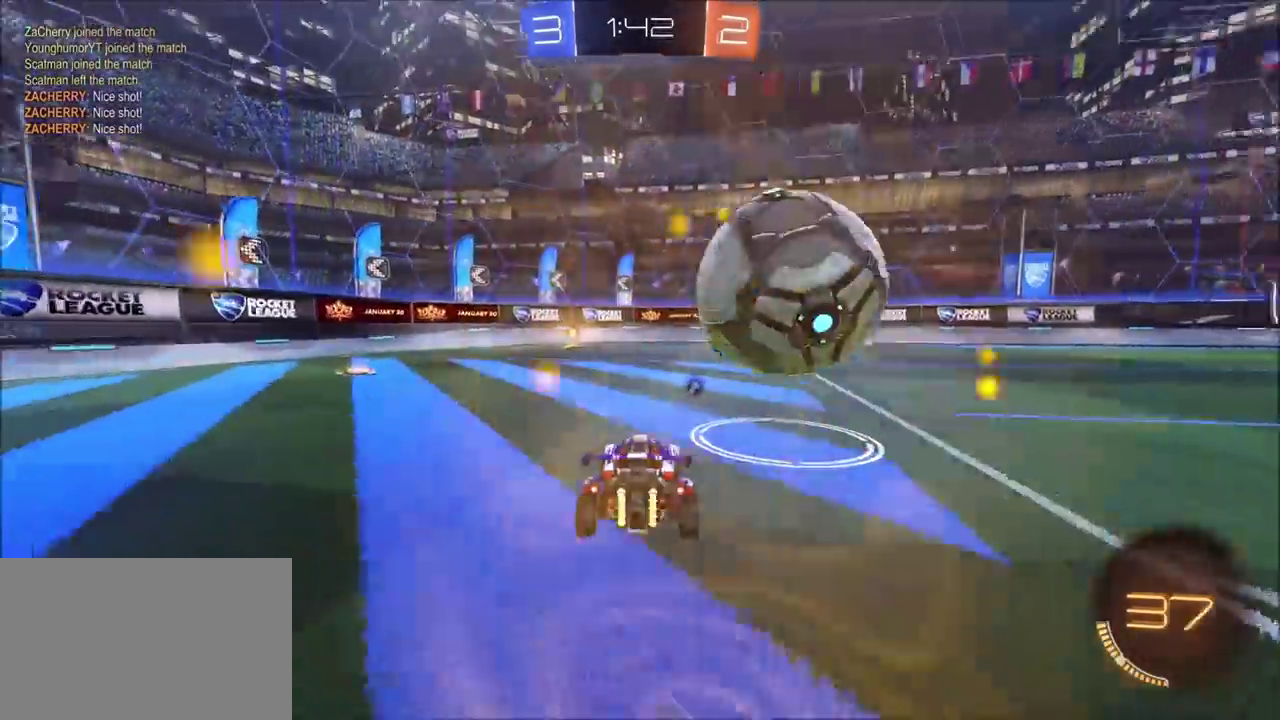
{"buttons": ["TRIANGLE", "R2"], "left_stick": "center", "right_stick": "center", "events": [[33, "CIRCLE", "down"], [133, "CIRCLE", "up"], [167, "left_stick", "center"], [217, "R2", "up"], [233, "L1", "down"], [233, "L2", "down"], [233, "left_stick", "left"], [350, "L1", "up"], [350, "L2", "up"], [417, "TRIANGLE", "down"], [417, "left_stick", "center"], [450, "R2", "down"]]}
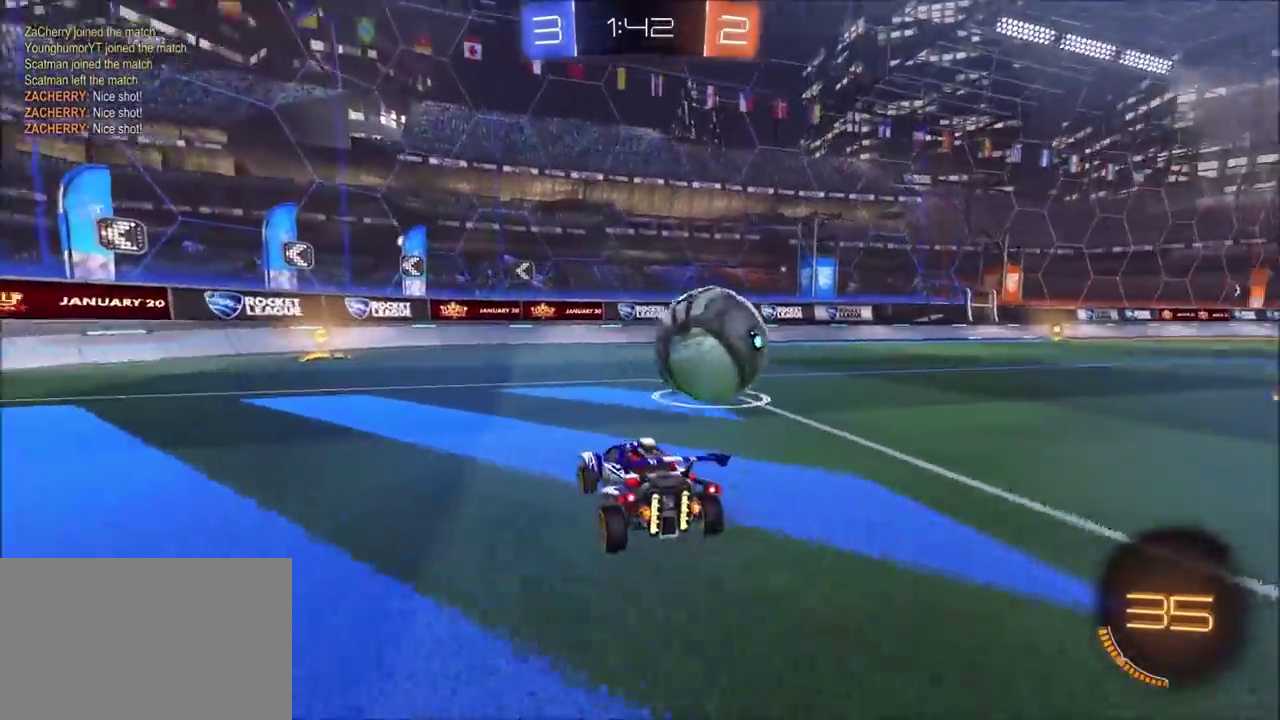
{"buttons": ["R2"], "left_stick": "center", "right_stick": "center", "events": [[33, "TRIANGLE", "up"], [200, "CIRCLE", "down"], [267, "left_stick", "up-right"], [400, "CIRCLE", "up"], [417, "left_stick", "center"]]}
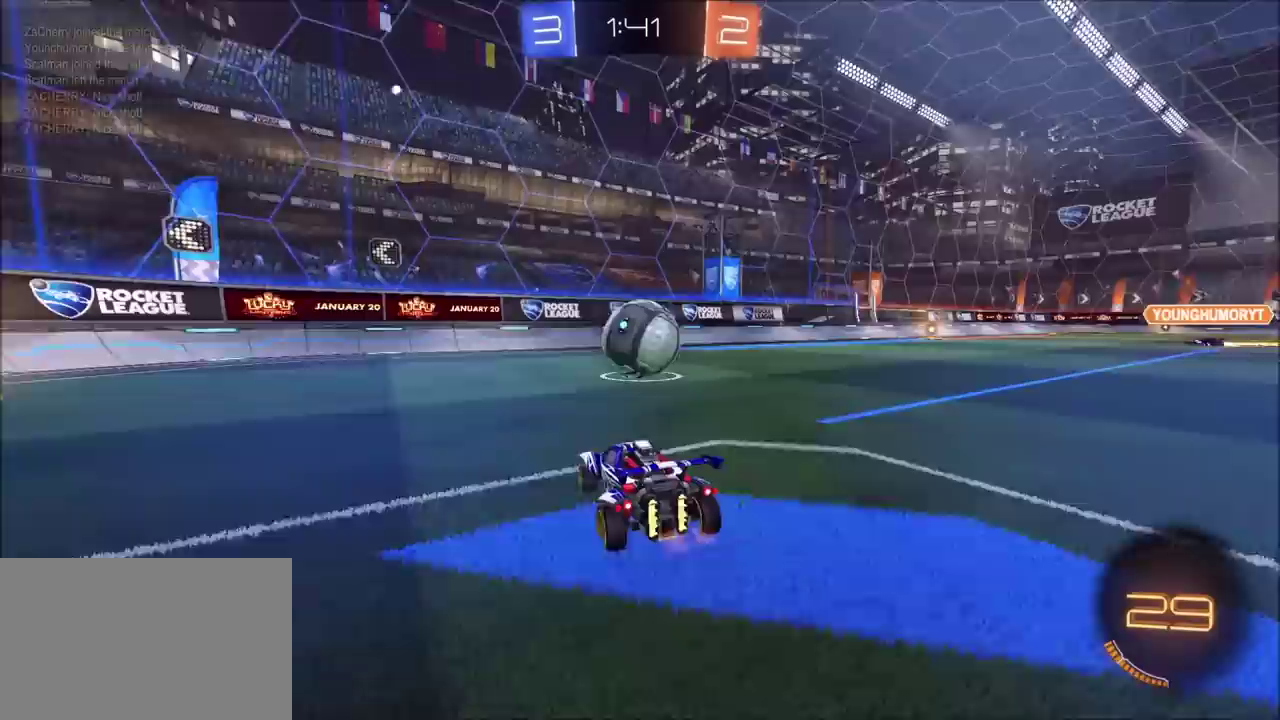
{"buttons": ["CROSS", "CIRCLE", "R2"], "left_stick": "down", "right_stick": "center", "events": [[150, "CIRCLE", "down"], [200, "left_stick", "up-right"], [267, "CIRCLE", "up"], [267, "left_stick", "center"], [400, "CROSS", "down"], [417, "left_stick", "down"], [500, "CIRCLE", "down"]]}
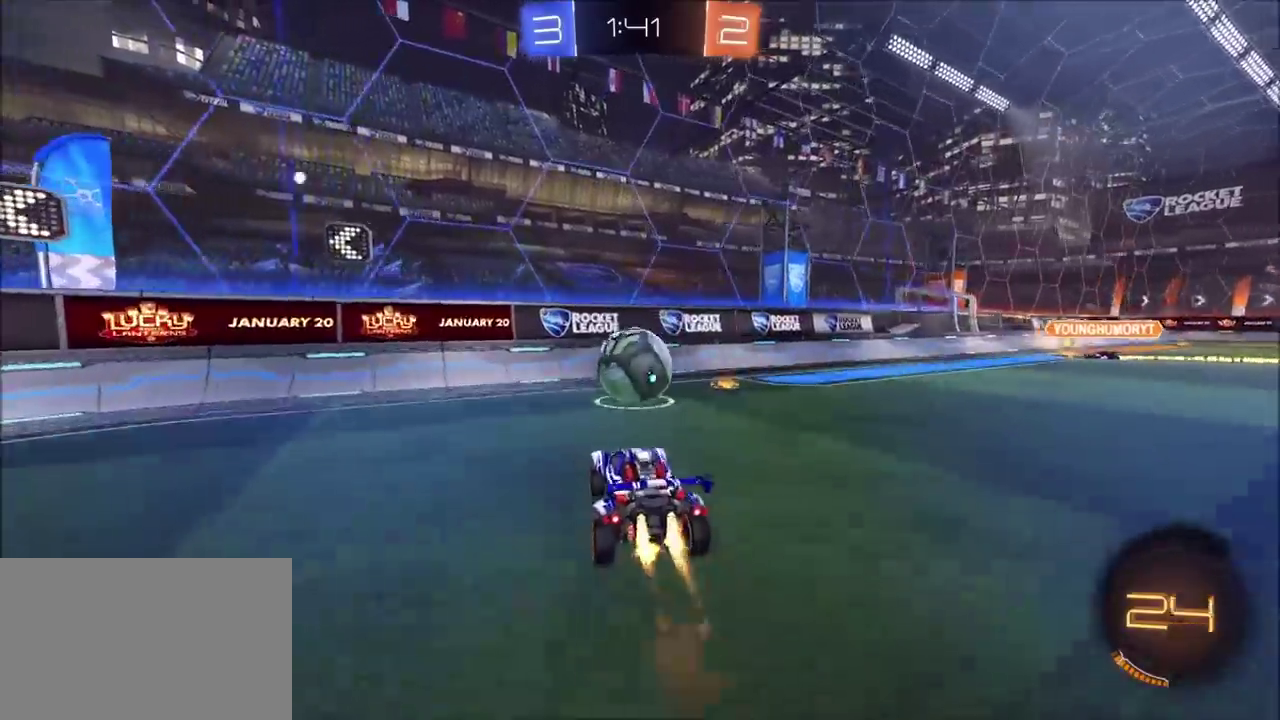
{"buttons": ["CIRCLE", "R2"], "left_stick": "center", "right_stick": "center", "events": [[100, "left_stick", "right"], [117, "L1", "down"], [217, "CROSS", "up"], [217, "L1", "up"], [417, "left_stick", "center"]]}
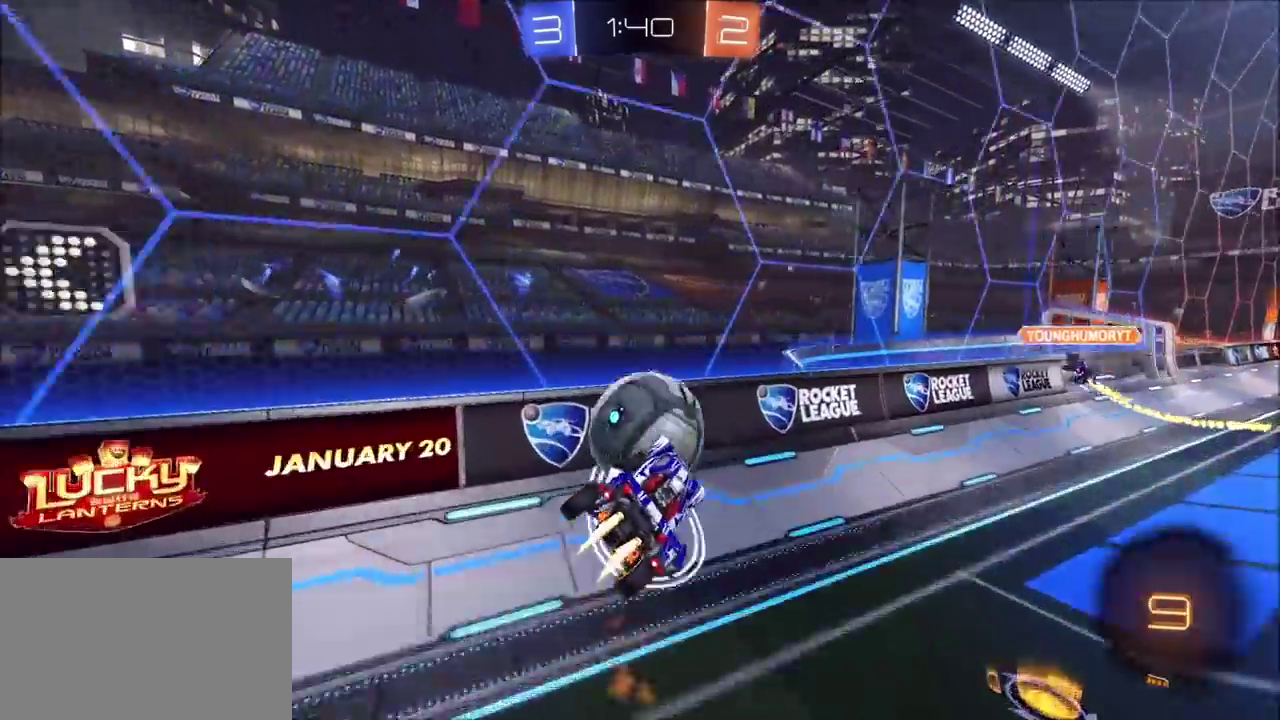
{"buttons": ["R2"], "left_stick": "down", "right_stick": "center", "events": [[17, "left_stick", "up"], [67, "CROSS", "down"], [83, "TRIANGLE", "down"], [150, "L3", "down"], [150, "left_stick", "right"], [200, "left_stick", "down"], [217, "TRIANGLE", "up"], [233, "CROSS", "up"], [350, "L3", "up"], [500, "CIRCLE", "up"]]}
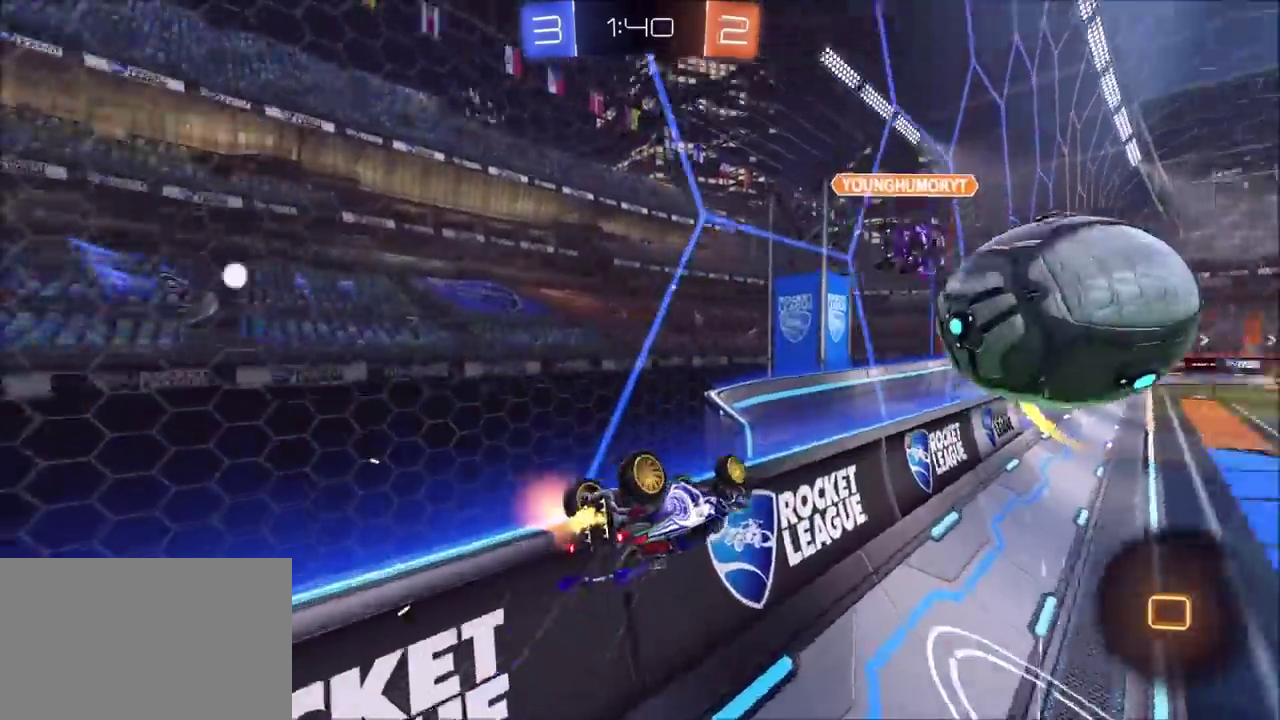
{"buttons": ["R2"], "left_stick": "down-right", "right_stick": "center", "events": [[67, "TRIANGLE", "down"], [150, "left_stick", "down-right"], [200, "TRIANGLE", "up"]]}
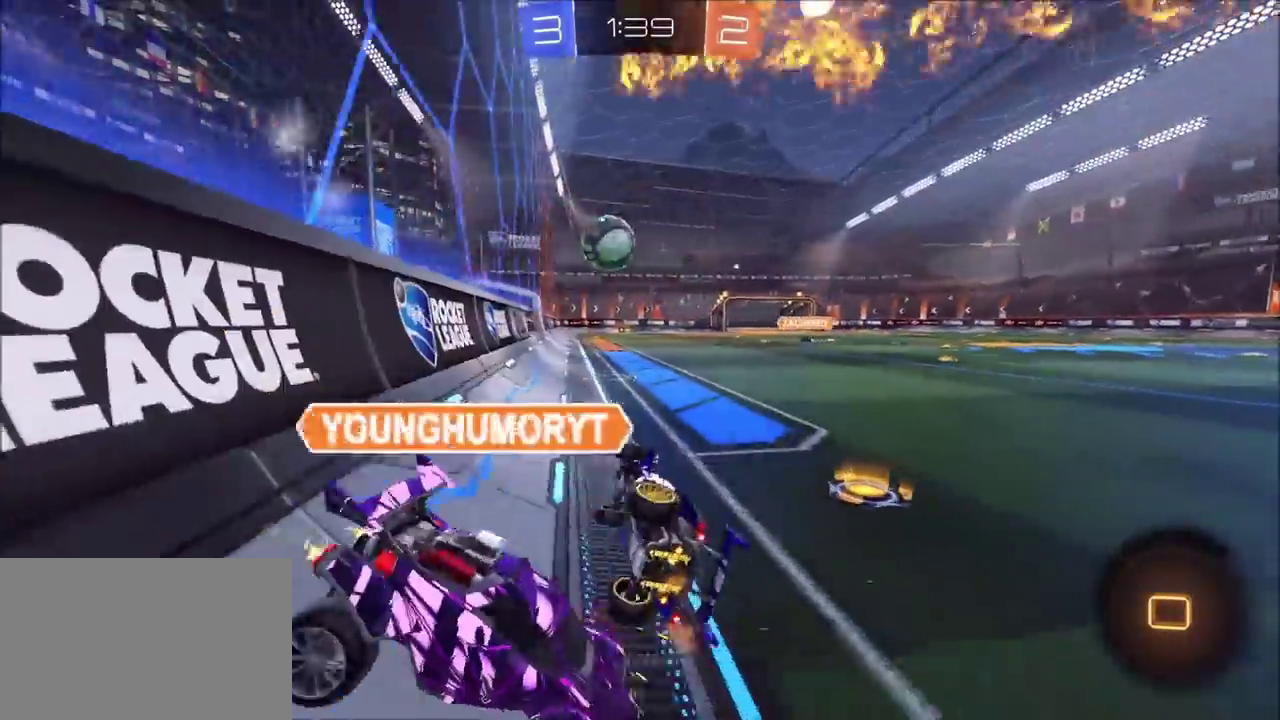
{"buttons": ["L1", "L2"], "left_stick": "center", "right_stick": "center", "events": [[67, "R2", "up"], [67, "left_stick", "down"], [117, "L1", "down"], [117, "left_stick", "down-left"], [317, "L2", "down"], [400, "left_stick", "center"]]}
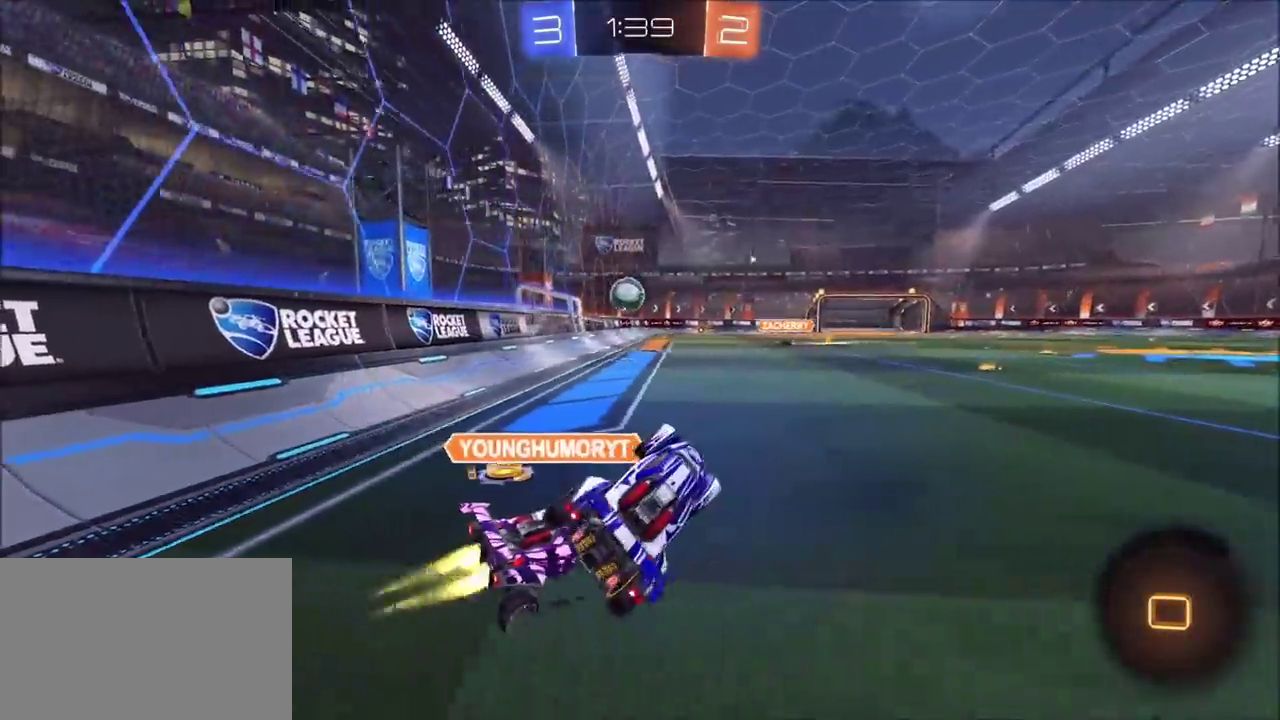
{"buttons": ["R2"], "left_stick": "right", "right_stick": "center", "events": [[117, "left_stick", "left"], [200, "L1", "up"], [200, "L2", "up"], [217, "R2", "down"], [217, "left_stick", "down"], [300, "left_stick", "down-right"], [433, "left_stick", "right"]]}
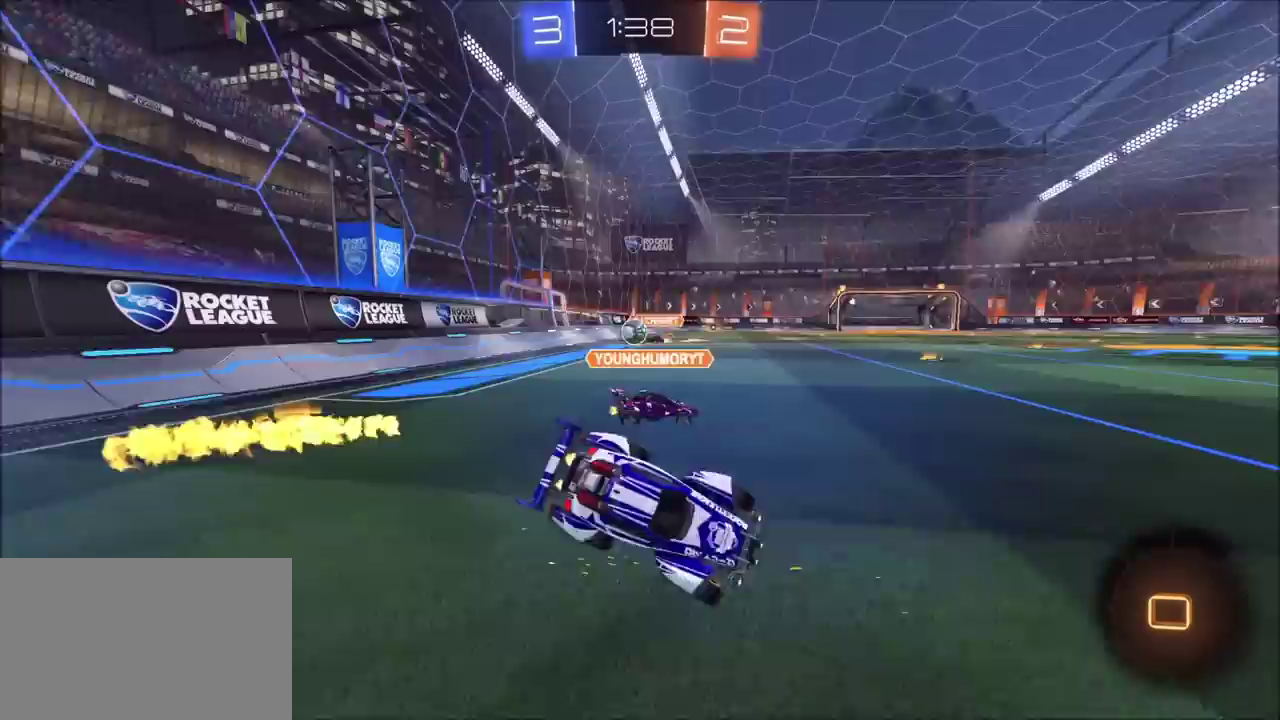
{"buttons": ["R2"], "left_stick": "right", "right_stick": "center", "events": [[283, "left_stick", "center"], [350, "left_stick", "right"]]}
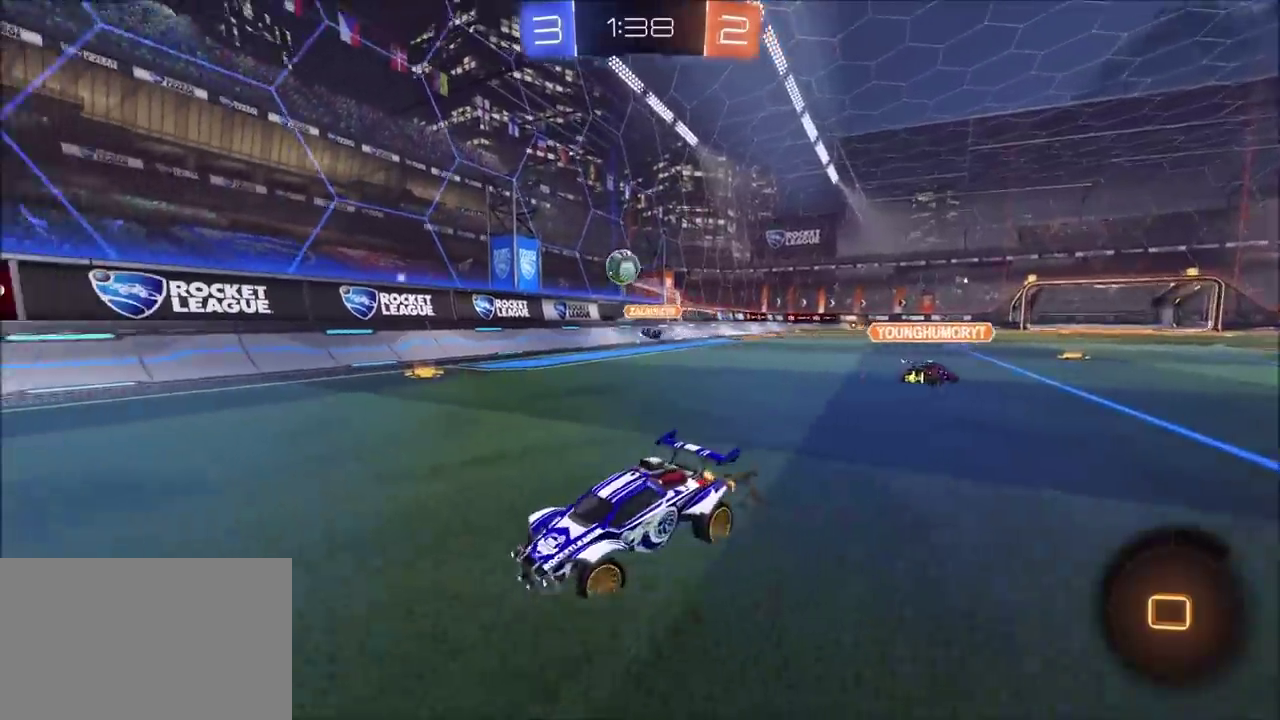
{"buttons": ["CIRCLE", "R2"], "left_stick": "center", "right_stick": "center", "events": [[50, "left_stick", "center"], [267, "TRIANGLE", "down"], [350, "CIRCLE", "down"], [383, "left_stick", "left"], [400, "TRIANGLE", "up"], [433, "left_stick", "center"]]}
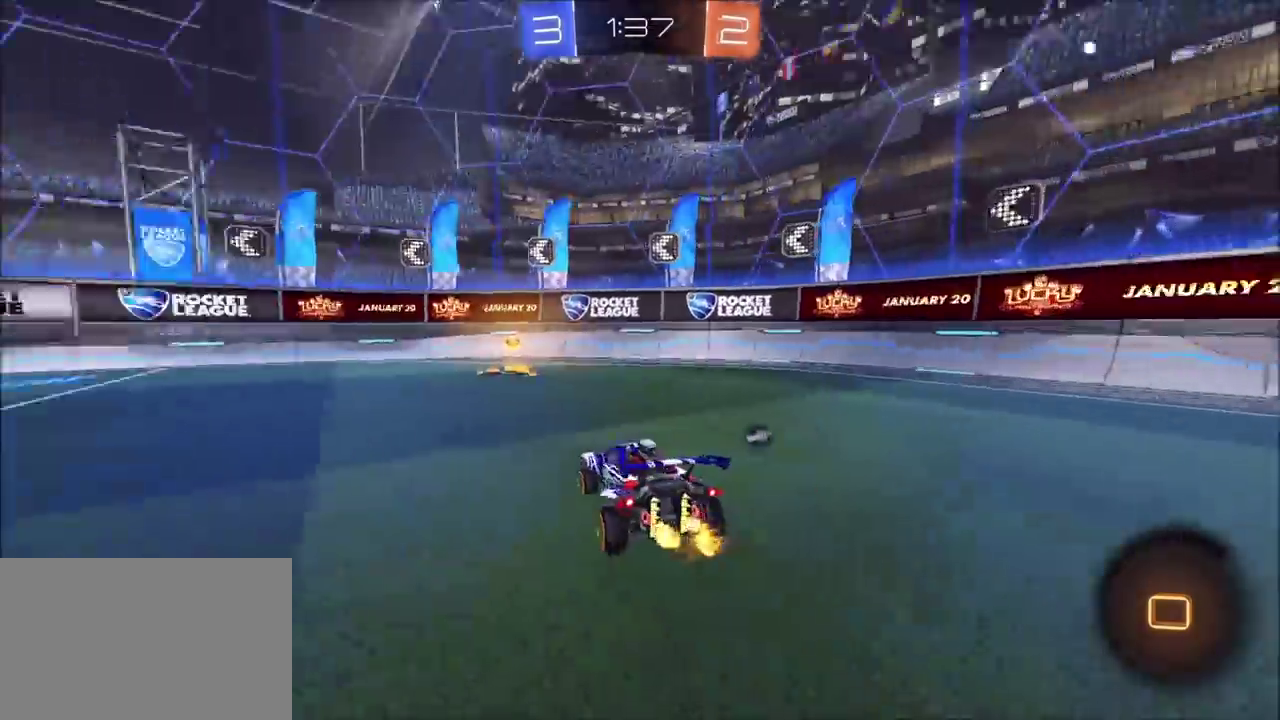
{"buttons": ["CIRCLE", "R2"], "left_stick": "left", "right_stick": "center", "events": [[17, "TRIANGLE", "down"], [133, "TRIANGLE", "up"], [500, "left_stick", "left"]]}
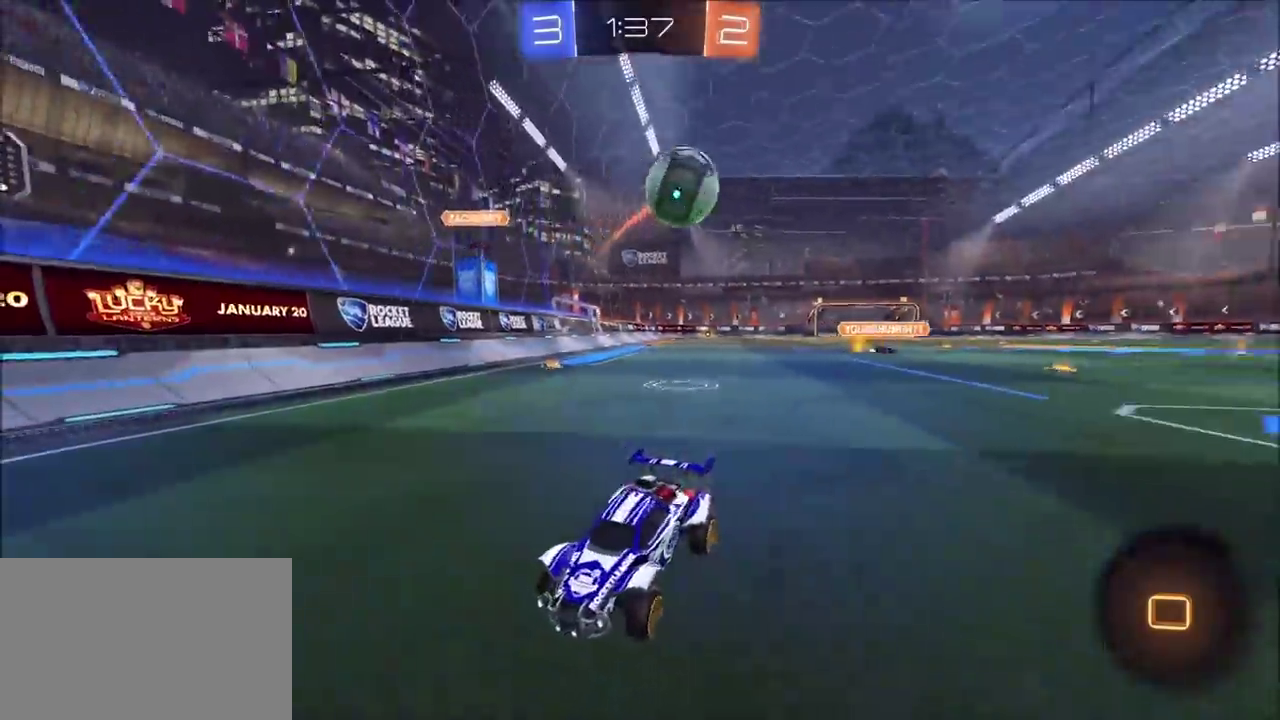
{"buttons": ["CIRCLE", "R2"], "left_stick": "center", "right_stick": "center", "events": [[500, "left_stick", "center"]]}
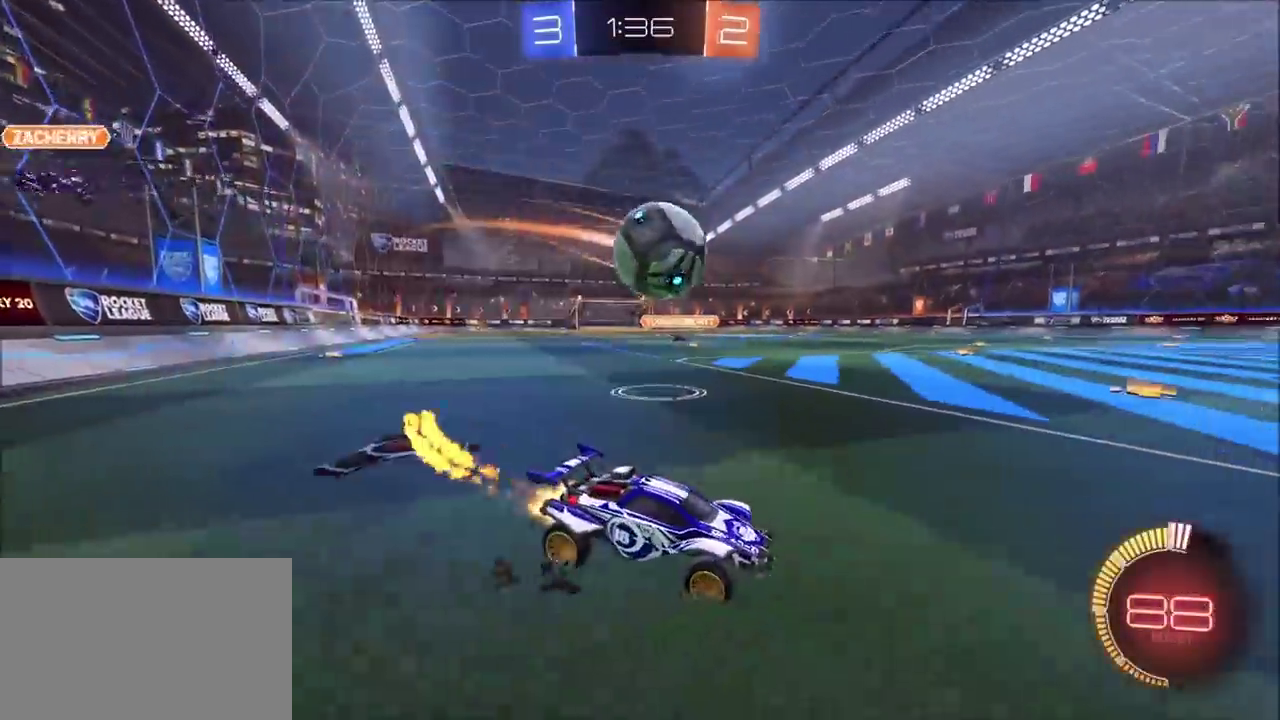
{"buttons": ["L1", "L2"], "left_stick": "center", "right_stick": "center", "events": [[217, "CIRCLE", "up"], [350, "R2", "up"], [450, "L1", "down"], [450, "L2", "down"]]}
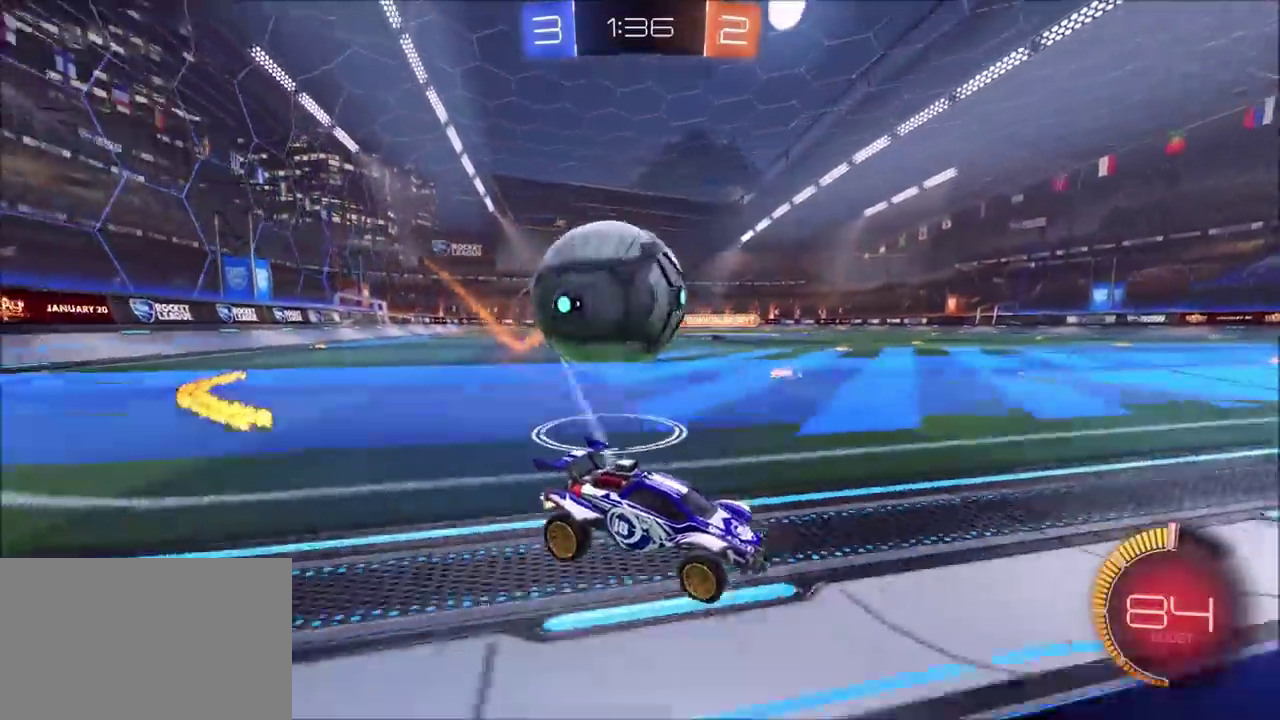
{"buttons": ["R2"], "left_stick": "center", "right_stick": "center", "events": [[17, "R2", "down"], [67, "L1", "up"], [67, "L2", "up"], [67, "left_stick", "right"], [217, "left_stick", "center"], [367, "L1", "down"], [367, "L2", "down"], [383, "left_stick", "right"], [467, "L1", "up"], [467, "L2", "up"], [483, "left_stick", "center"]]}
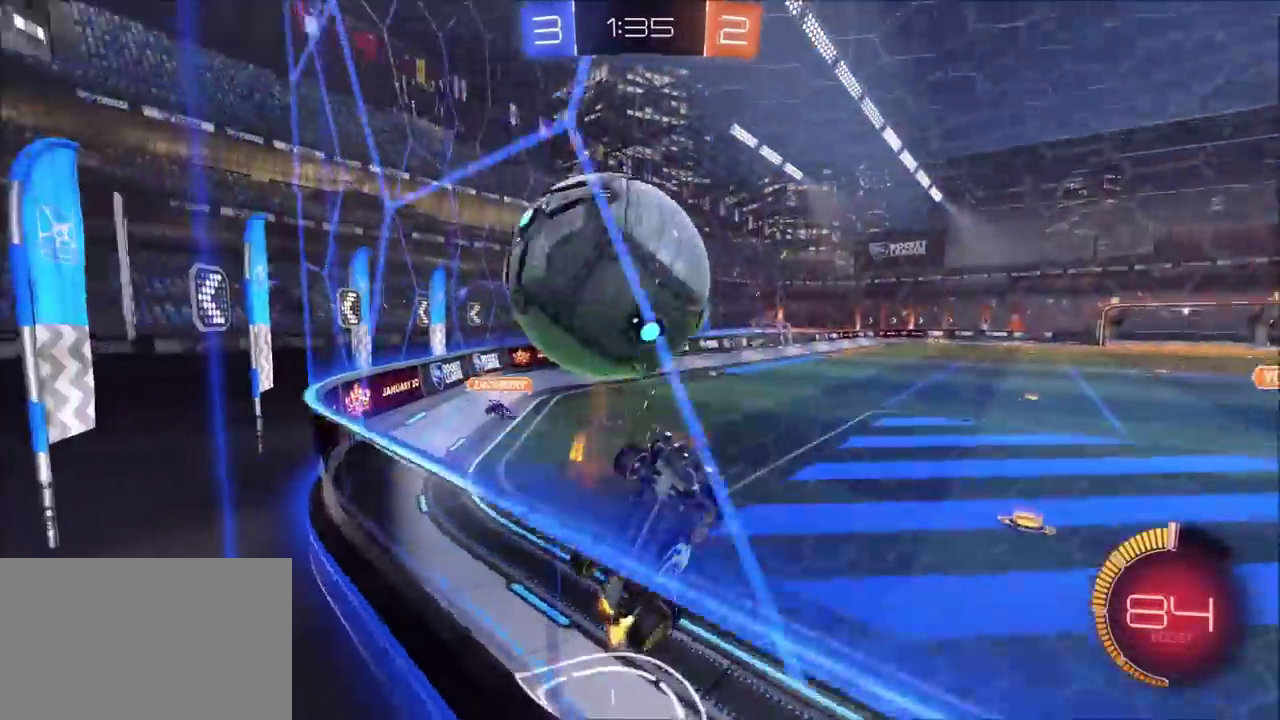
{"buttons": ["R2"], "left_stick": "center", "right_stick": "center", "events": [[83, "left_stick", "right"], [217, "R2", "up"], [283, "left_stick", "up-right"], [300, "R2", "down"], [383, "left_stick", "center"]]}
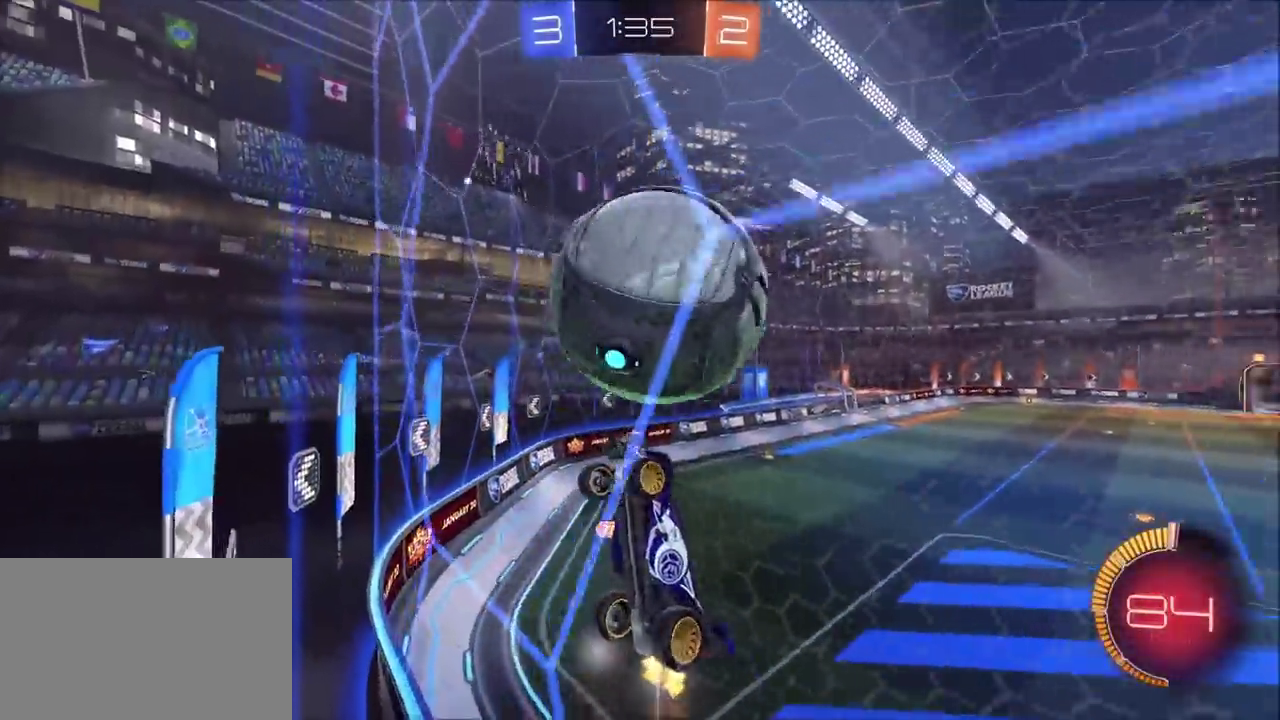
{"buttons": ["R2"], "left_stick": "center", "right_stick": "center", "events": [[17, "left_stick", "left"], [133, "left_stick", "center"], [233, "left_stick", "right"], [283, "L1", "down"], [283, "L2", "down"], [283, "left_stick", "up-right"], [300, "R2", "up"], [350, "left_stick", "center"], [367, "R2", "down"], [417, "L1", "up"], [417, "L2", "up"]]}
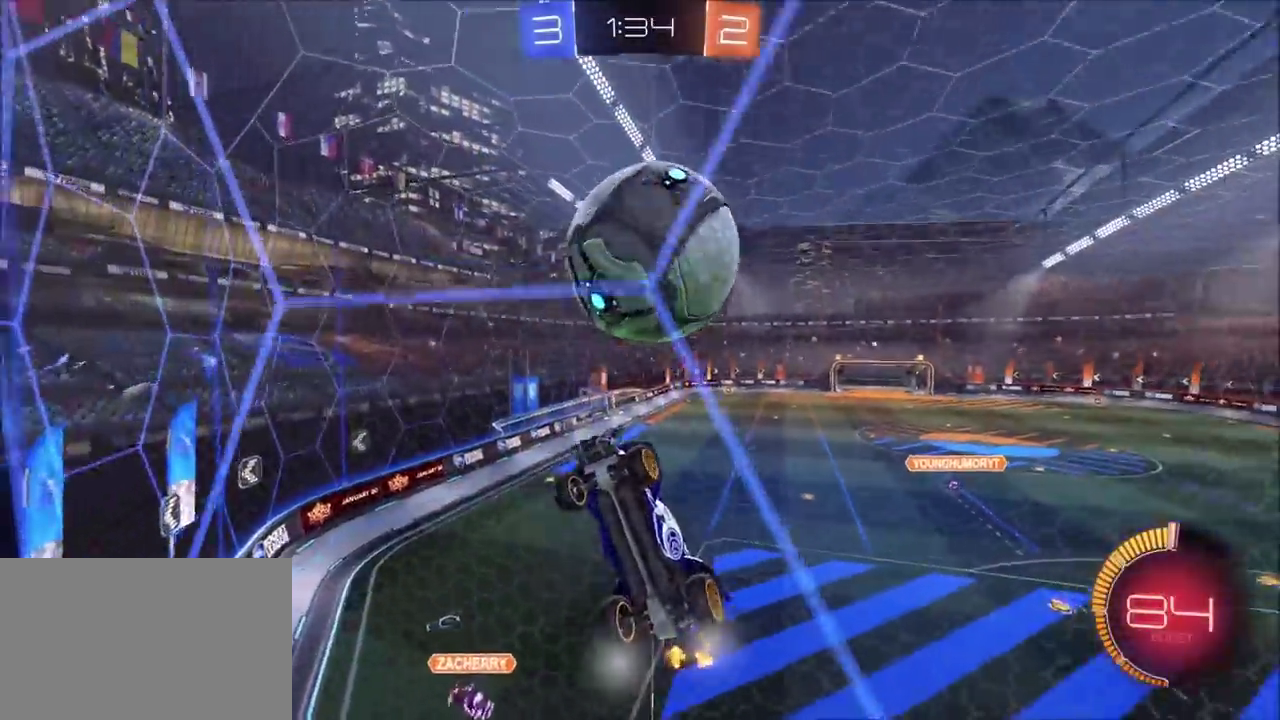
{"buttons": ["CIRCLE", "R2"], "left_stick": "down", "right_stick": "center", "events": [[217, "CROSS", "down"], [217, "left_stick", "down"], [450, "CIRCLE", "down"], [500, "CROSS", "up"]]}